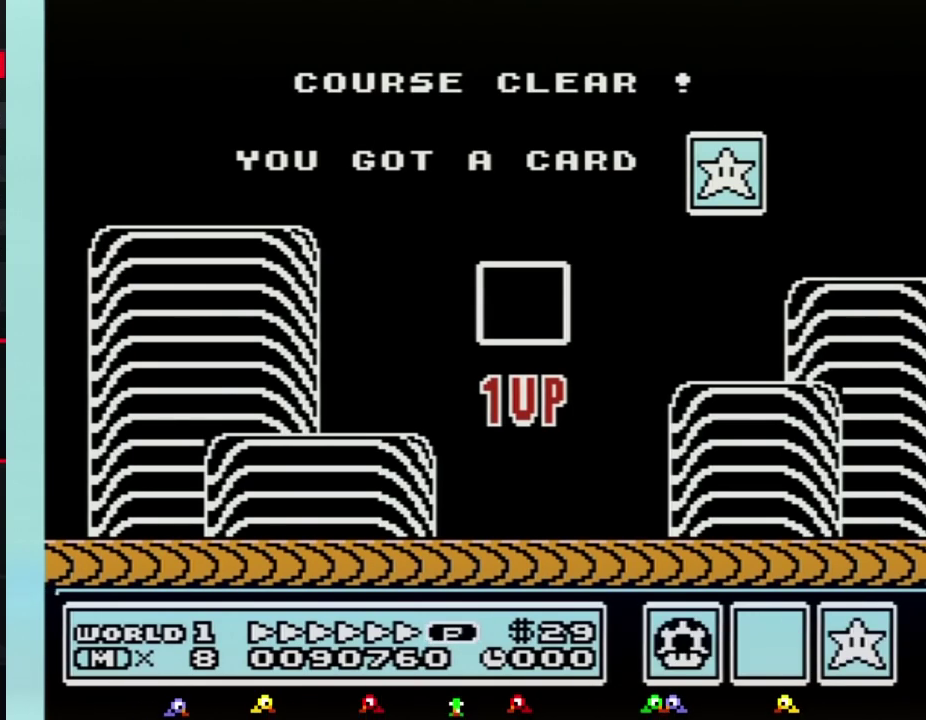
Gameplay with a controller (Nintendo layout); each line is a JSON object with the inputs held at the frame after it. "events" lists button and stick changes between this image and that frame as [ms after this image, input, new state], when the widget could be followed in between. Not read: L3 R3.
{"buttons": ["A"], "events": [[467, "A", "down"]]}
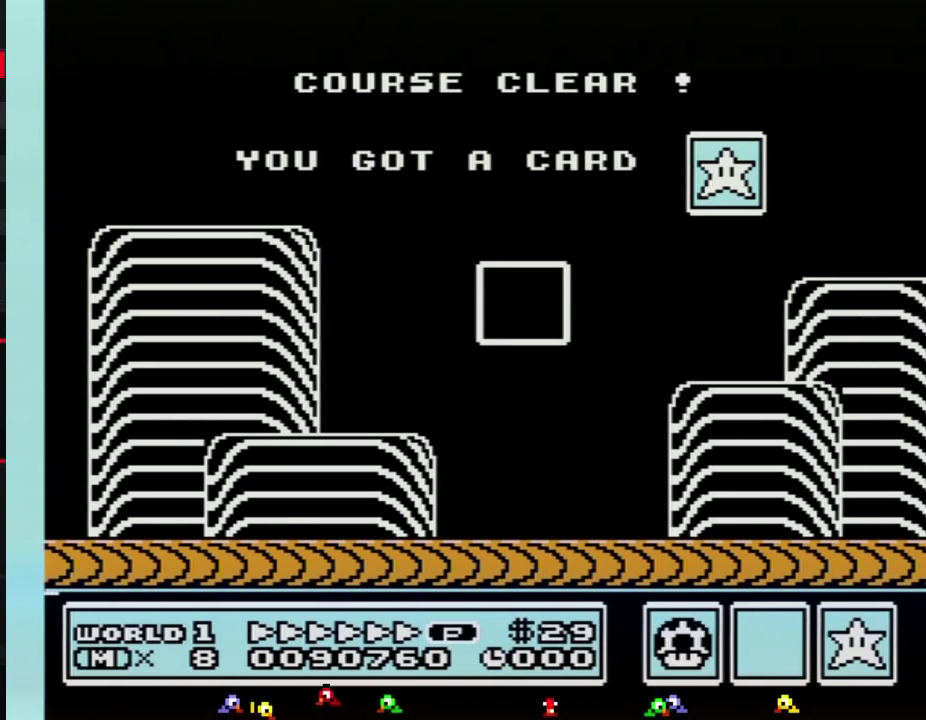
{"buttons": [], "events": [[33, "A", "up"], [150, "A", "down"], [217, "A", "up"]]}
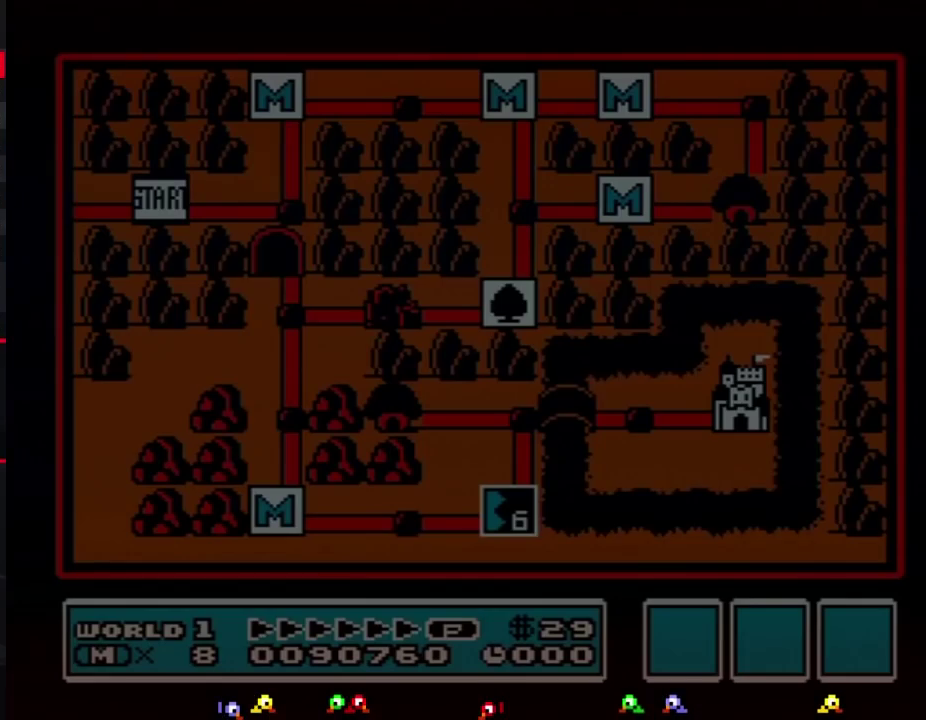
{"buttons": [], "events": []}
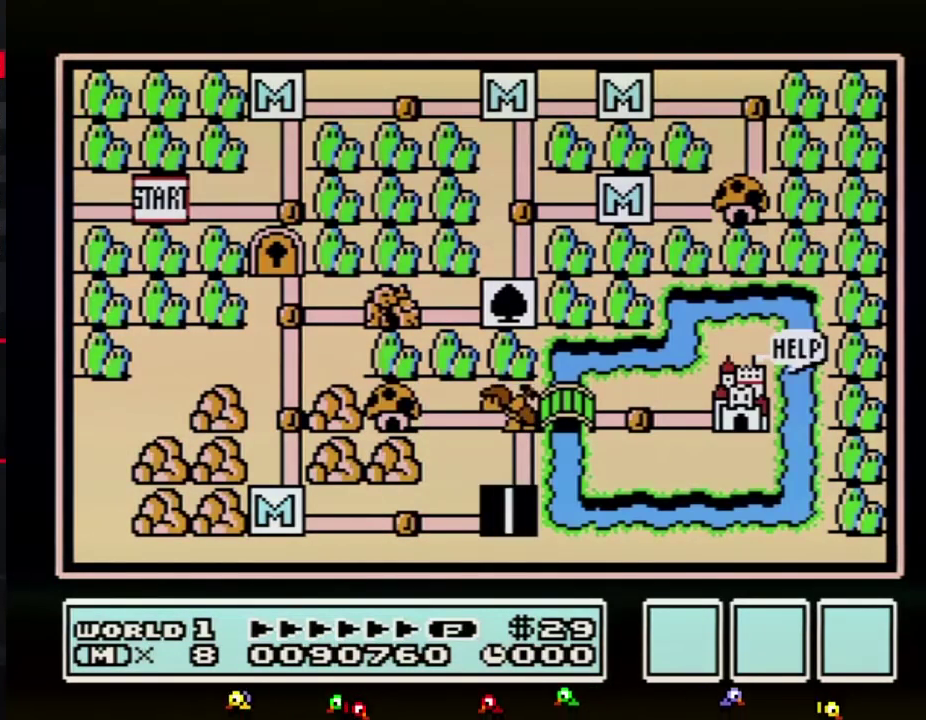
{"buttons": ["DPAD_UP"], "events": [[250, "DPAD_UP", "down"]]}
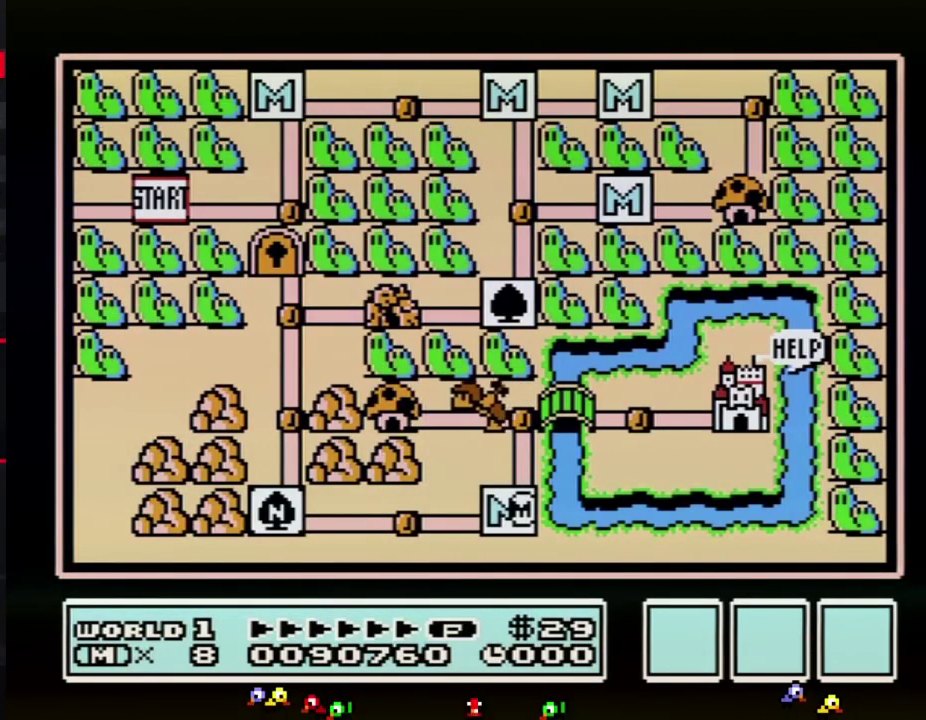
{"buttons": ["DPAD_UP"], "events": []}
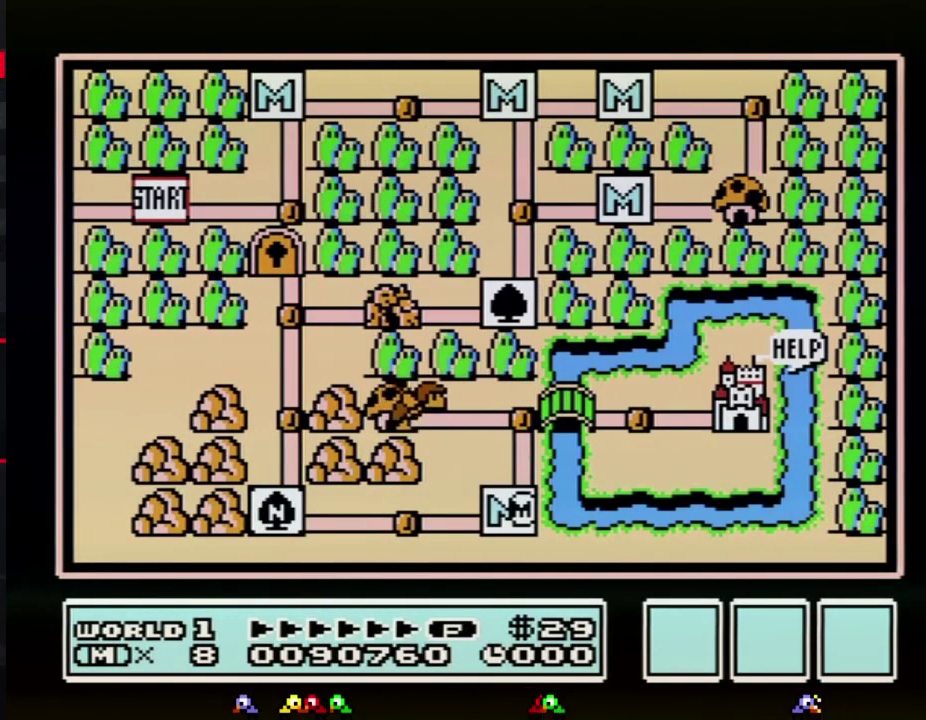
{"buttons": ["DPAD_UP"], "events": []}
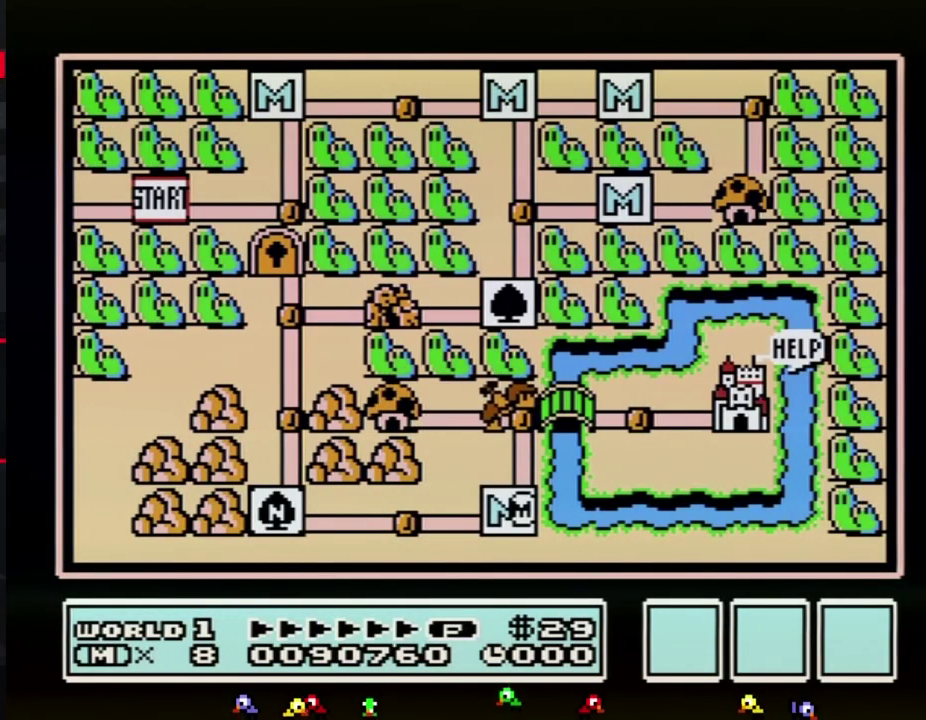
{"buttons": ["DPAD_UP"], "events": []}
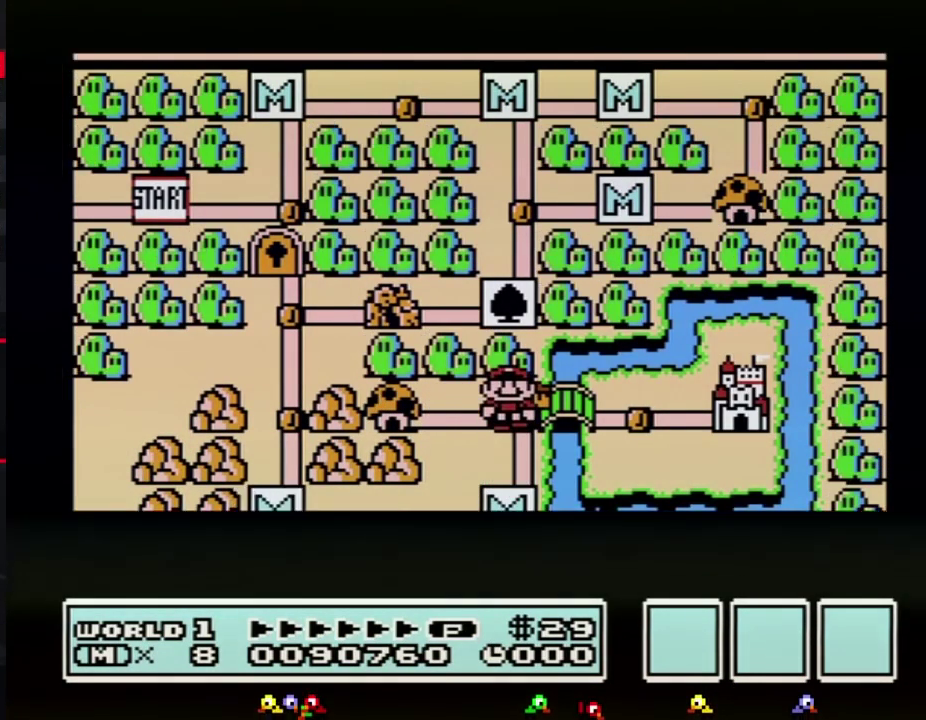
{"buttons": ["DPAD_UP"], "events": []}
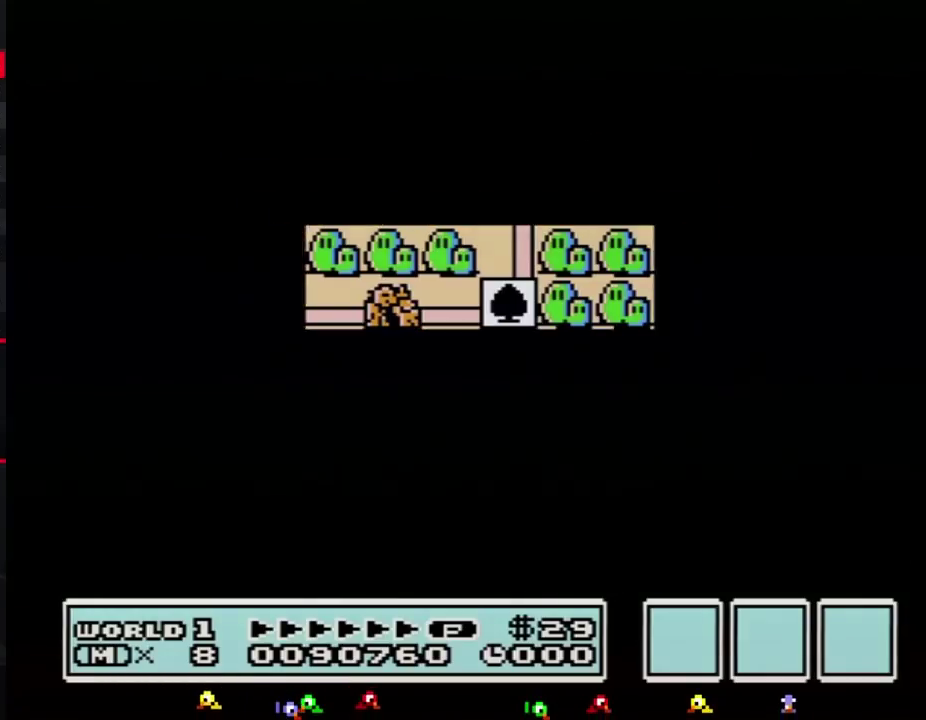
{"buttons": ["B", "DPAD_RIGHT"], "events": [[467, "B", "down"], [467, "DPAD_RIGHT", "down"], [467, "DPAD_UP", "up"]]}
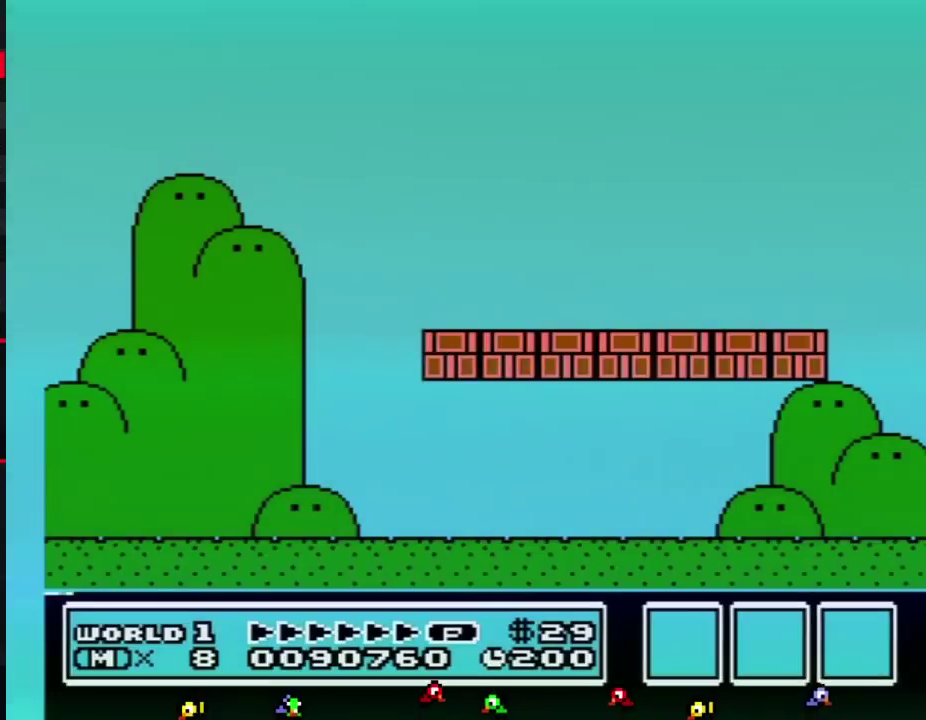
{"buttons": ["B", "DPAD_RIGHT"], "events": [[217, "A", "down"], [500, "A", "up"]]}
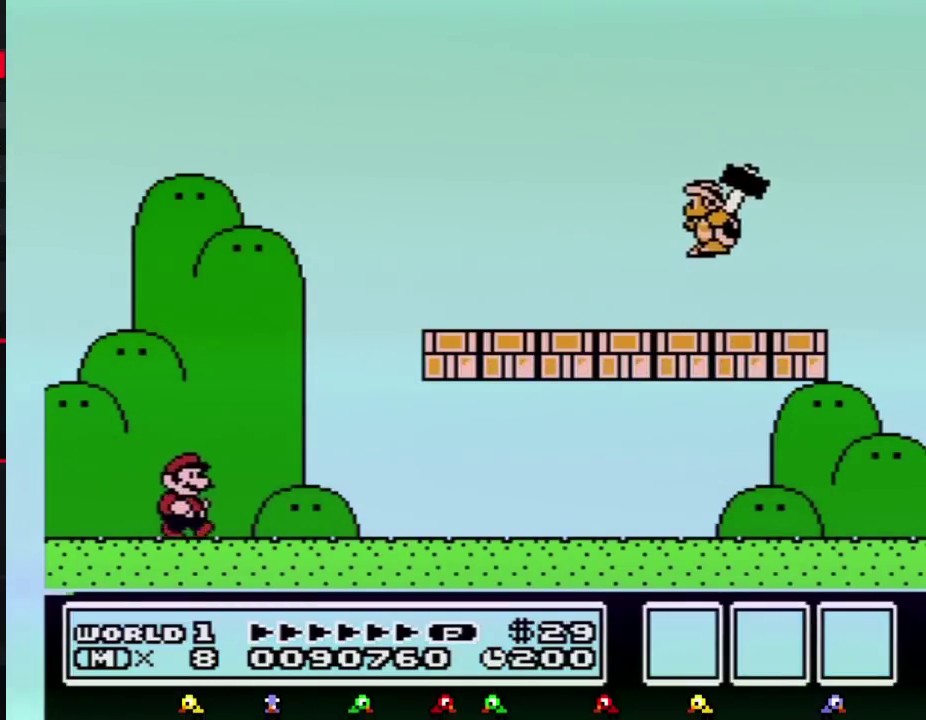
{"buttons": ["B", "DPAD_RIGHT"], "events": []}
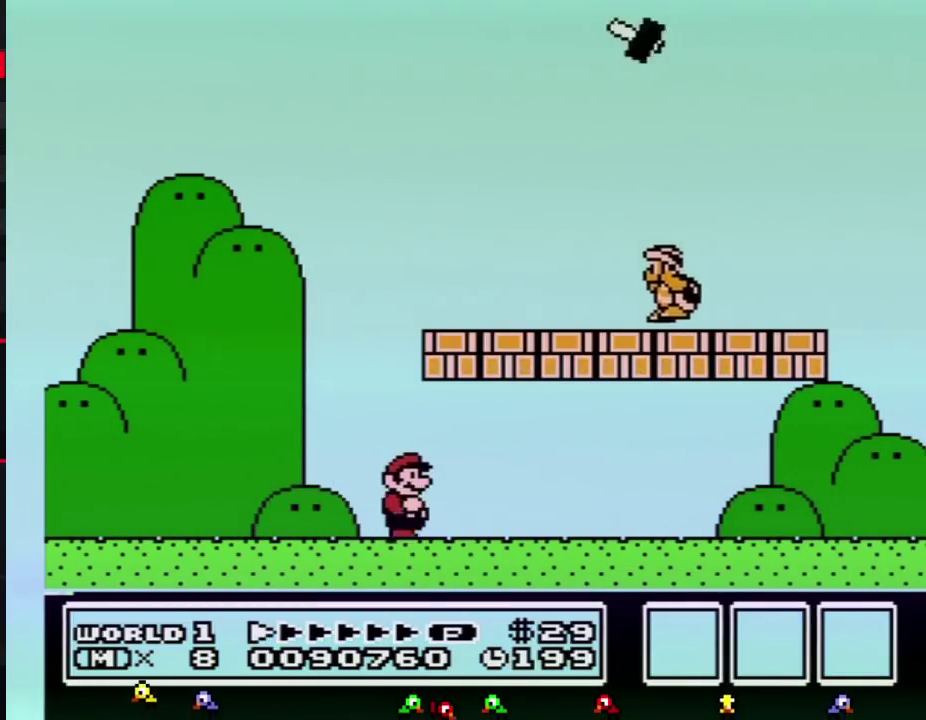
{"buttons": ["A", "B", "DPAD_RIGHT"], "events": [[500, "A", "down"]]}
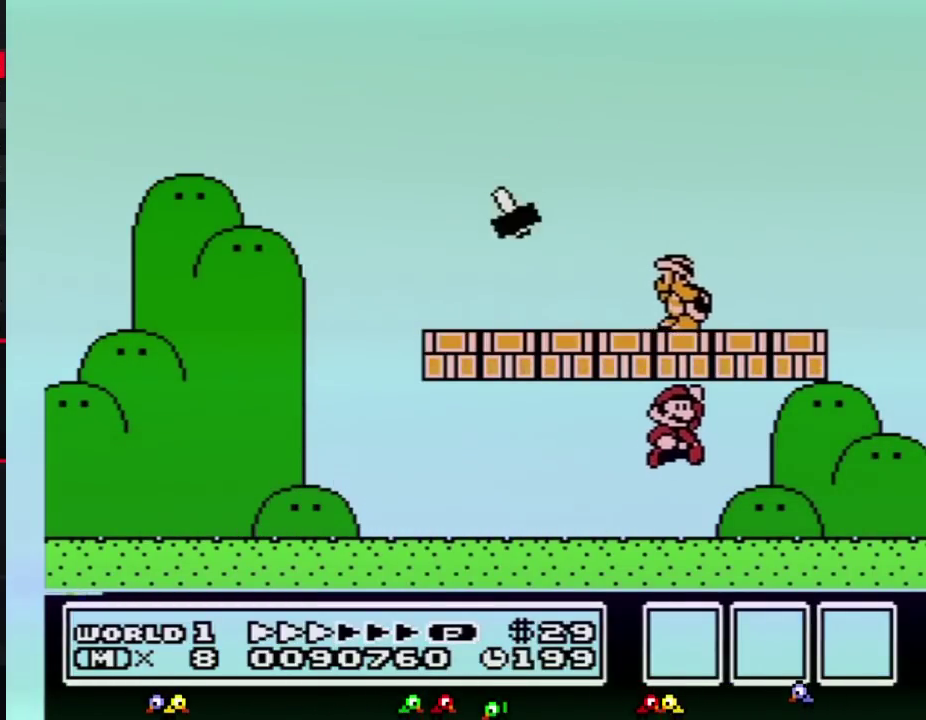
{"buttons": ["A", "B", "DPAD_LEFT"], "events": [[150, "A", "up"], [467, "A", "down"], [467, "DPAD_RIGHT", "up"], [500, "DPAD_LEFT", "down"]]}